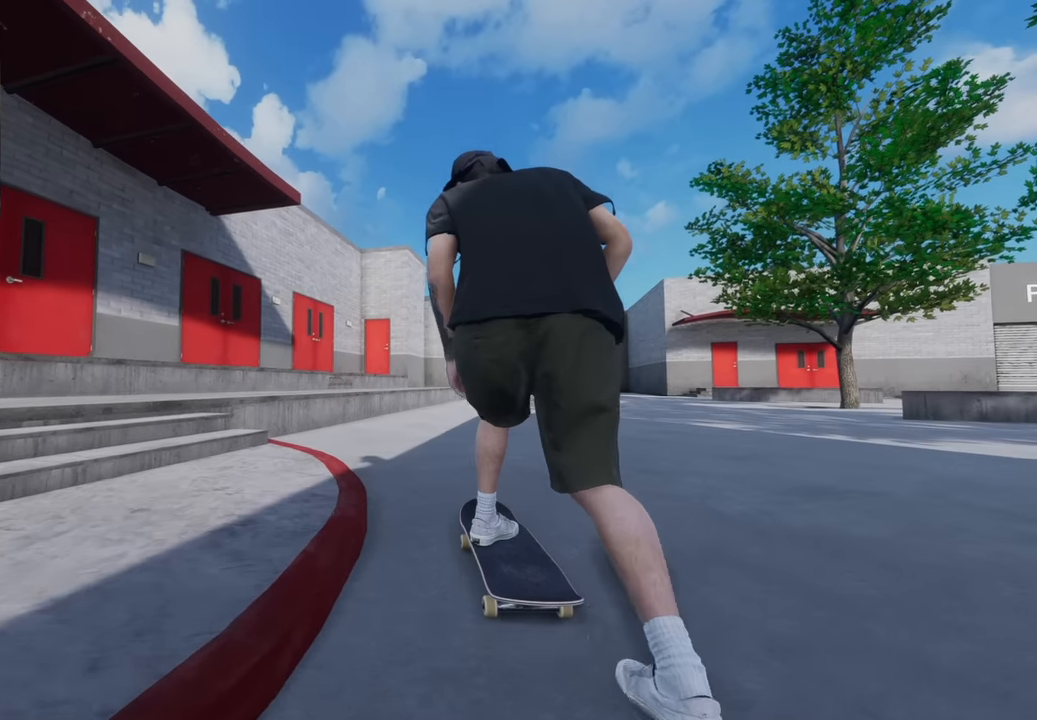
Gameplay with a controller (Xbox layout); each line is a JSON object with the inputs held at the frame after it. "events" lists button and stick changes between this image and that frame as [ms after this image, input, new state], when the widget could be followed in between. Not read: L3 R3.
{"buttons": [], "left_stick": "center", "right_stick": "center", "events": [[284, "R2", "down"], [367, "R2", "up"]]}
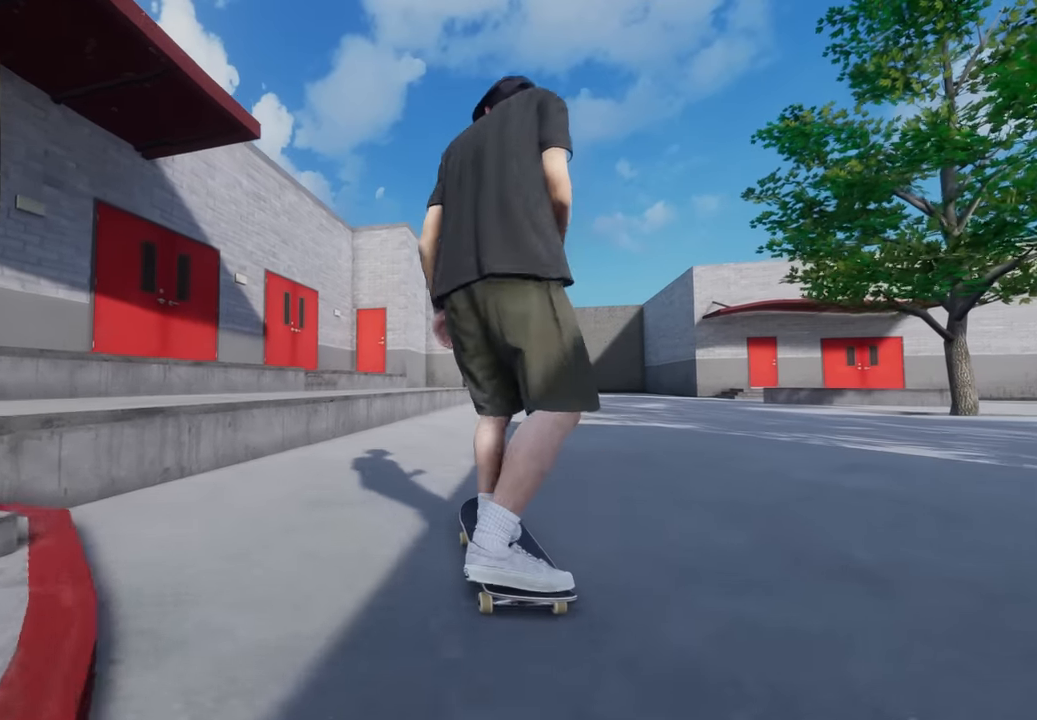
{"buttons": [], "left_stick": "center", "right_stick": "center", "events": [[34, "R2", "down"], [117, "R2", "up"]]}
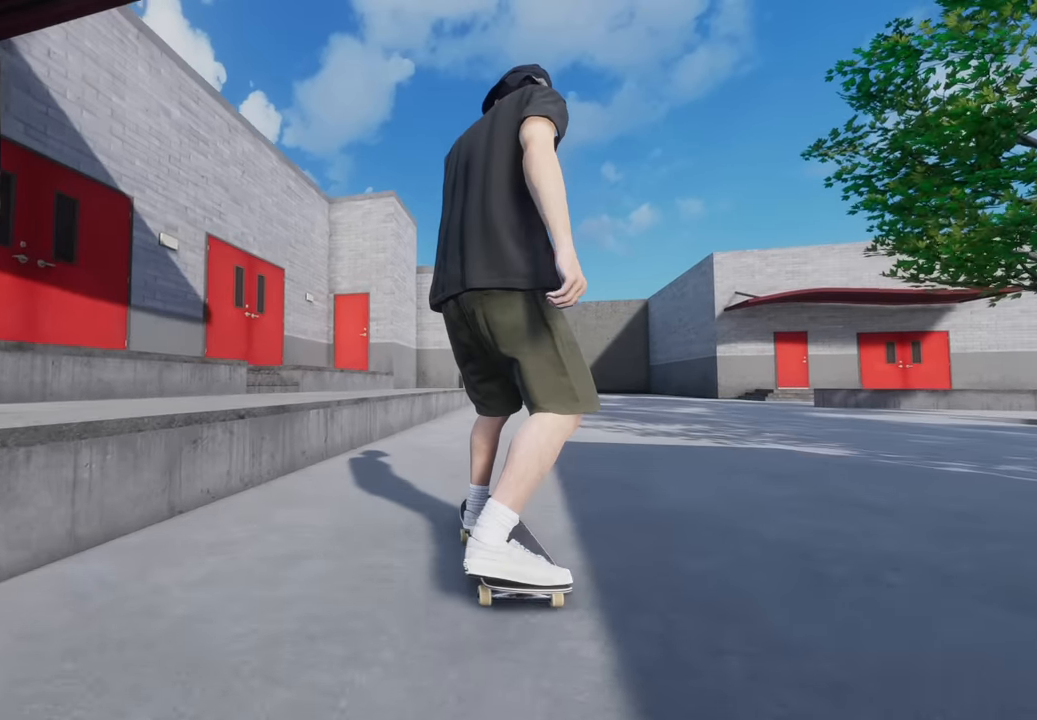
{"buttons": ["R2"], "left_stick": "center", "right_stick": "center", "events": [[67, "right_stick", "down"], [284, "left_stick", "down"], [417, "R2", "down"], [417, "left_stick", "center"], [417, "right_stick", "center"]]}
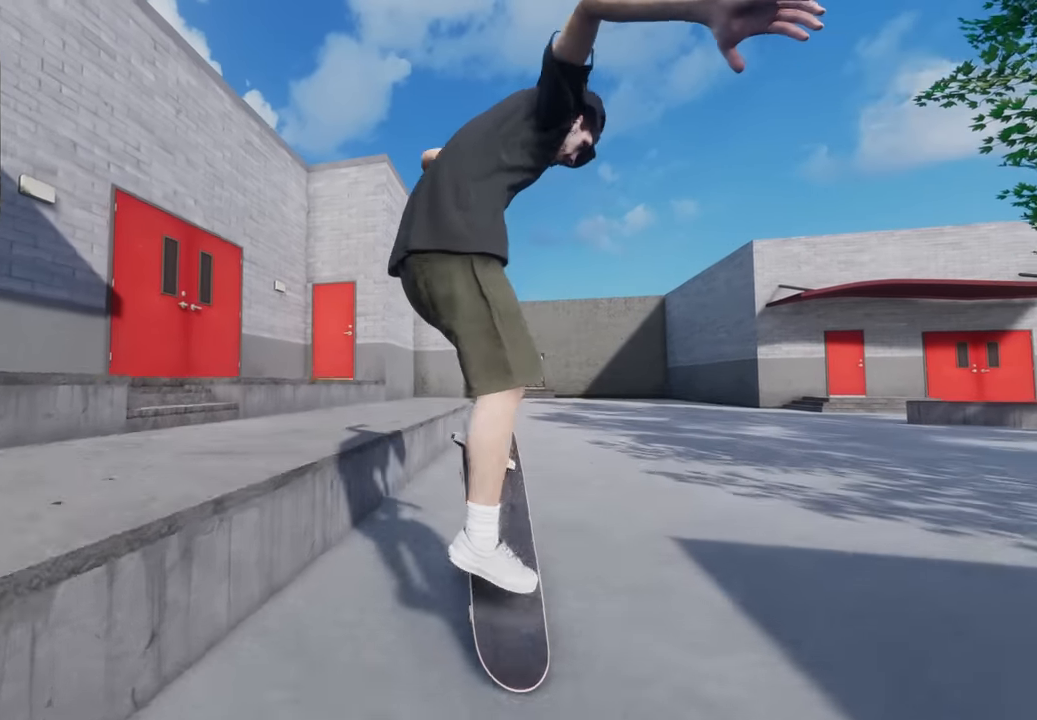
{"buttons": [], "left_stick": "down", "right_stick": "left", "events": [[117, "right_stick", "left"], [216, "left_stick", "down"], [366, "R2", "up"]]}
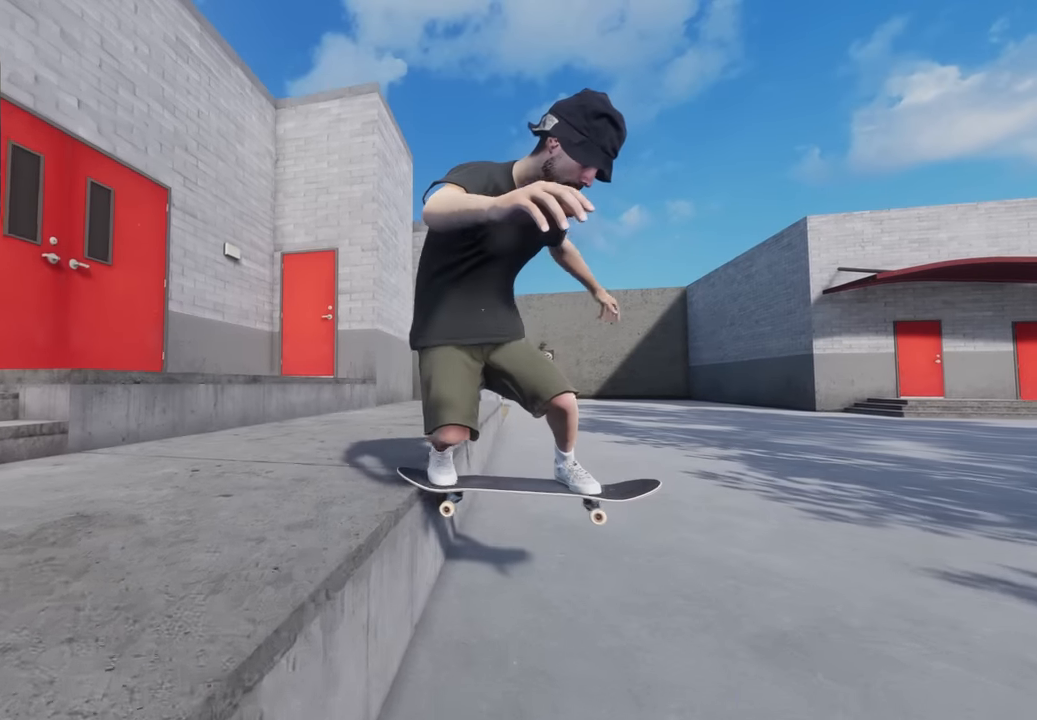
{"buttons": [], "left_stick": "down", "right_stick": "left", "events": [[166, "L2", "down"], [183, "R2", "down"], [283, "L2", "up"], [283, "R2", "up"]]}
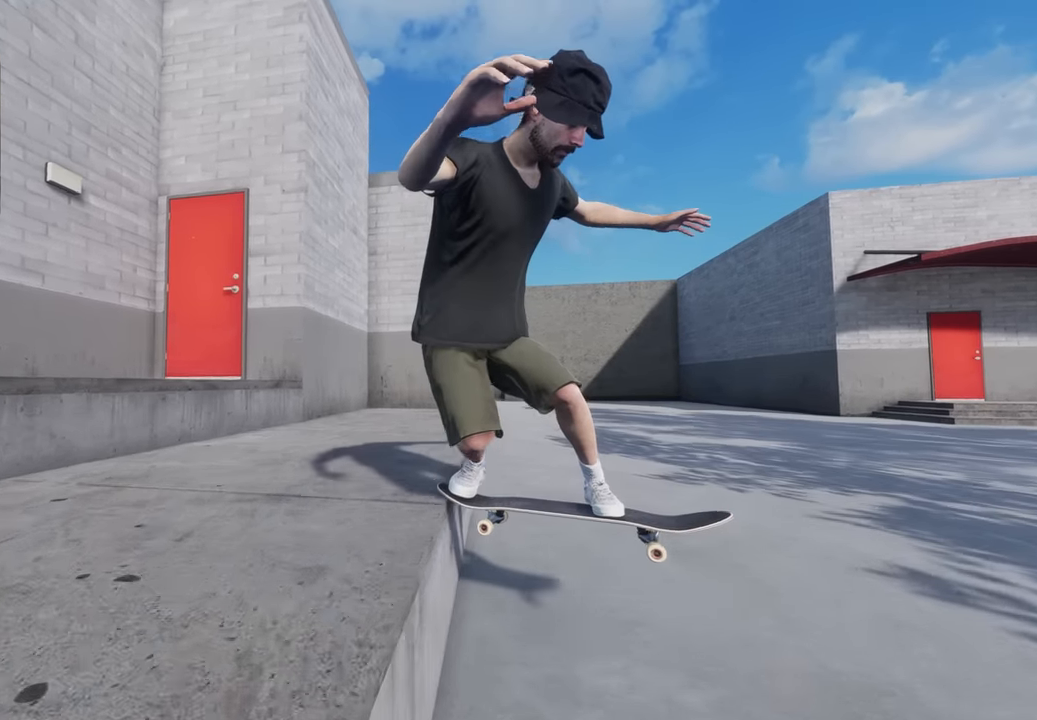
{"buttons": [], "left_stick": "down", "right_stick": "down-left", "events": [[16, "R2", "down"], [50, "left_stick", "center"], [116, "right_stick", "center"], [300, "left_stick", "down"], [366, "R2", "up"], [366, "right_stick", "down-left"]]}
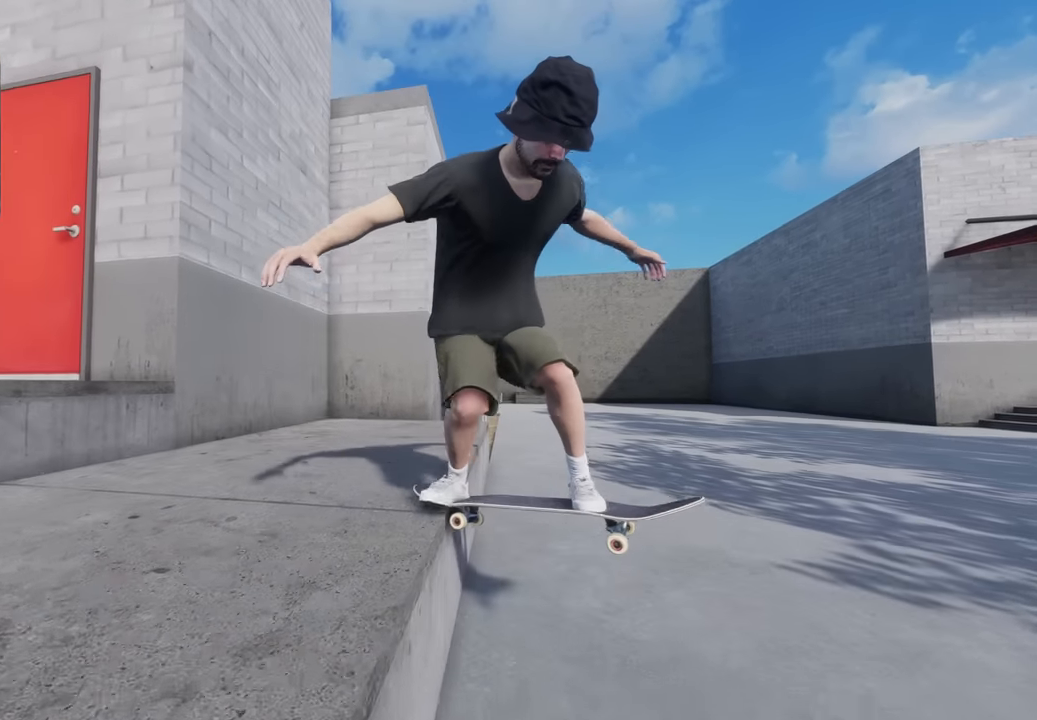
{"buttons": ["R2"], "left_stick": "center", "right_stick": "down-left", "events": [[183, "left_stick", "center"], [216, "R2", "down"]]}
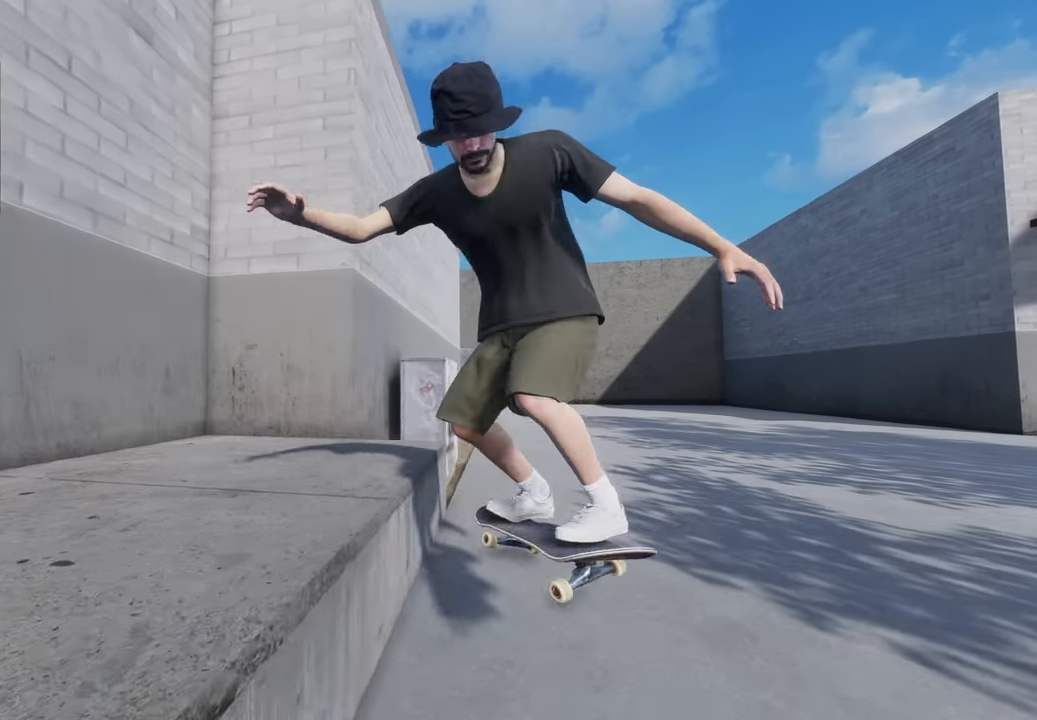
{"buttons": [], "left_stick": "center", "right_stick": "center", "events": [[133, "right_stick", "center"], [216, "R2", "up"]]}
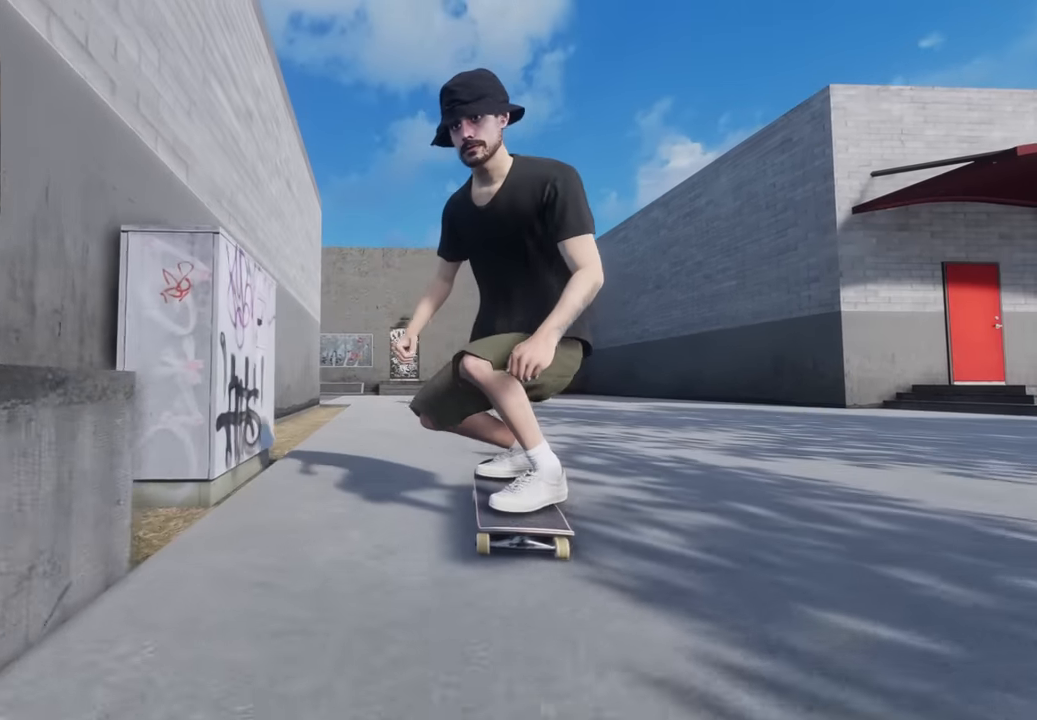
{"buttons": [], "left_stick": "up", "right_stick": "up", "events": [[300, "left_stick", "up"], [466, "right_stick", "up"]]}
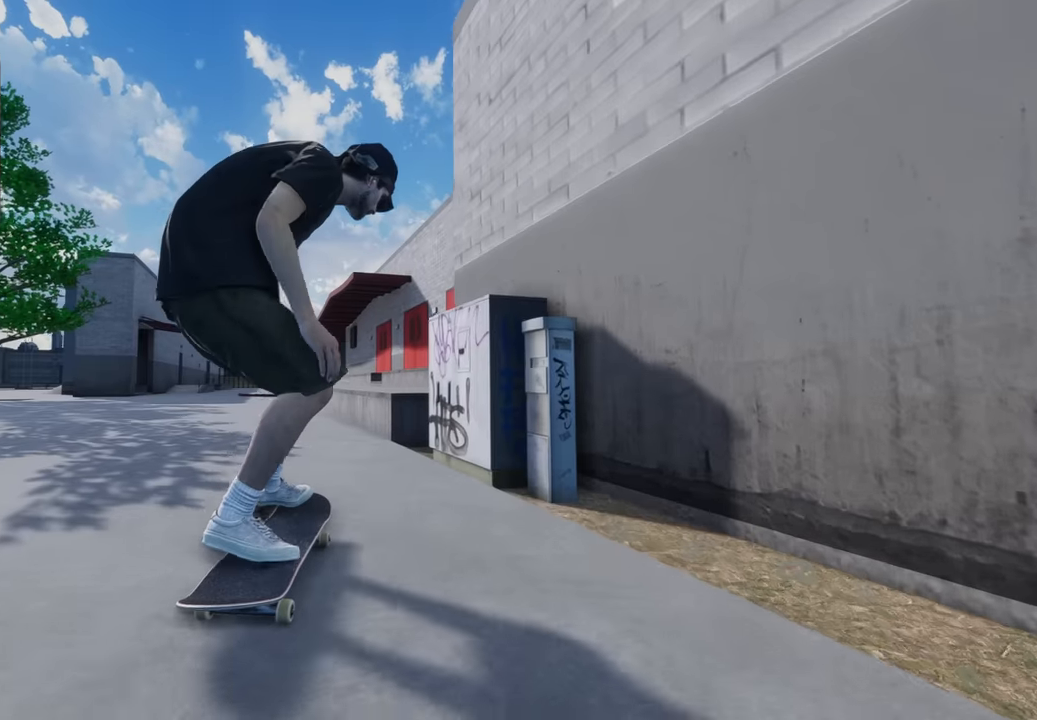
{"buttons": ["L2"], "left_stick": "up", "right_stick": "up", "events": [[316, "L2", "down"], [333, "right_stick", "center"], [350, "left_stick", "center"], [433, "right_stick", "up"], [500, "left_stick", "up"]]}
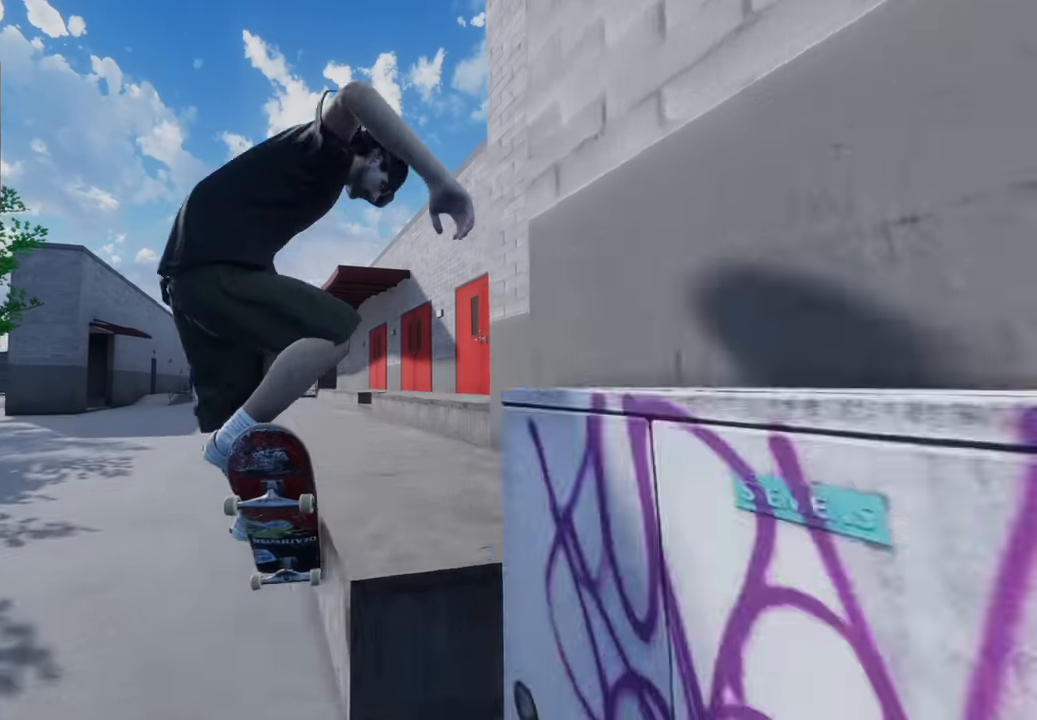
{"buttons": [], "left_stick": "up", "right_stick": "up", "events": [[466, "L2", "up"]]}
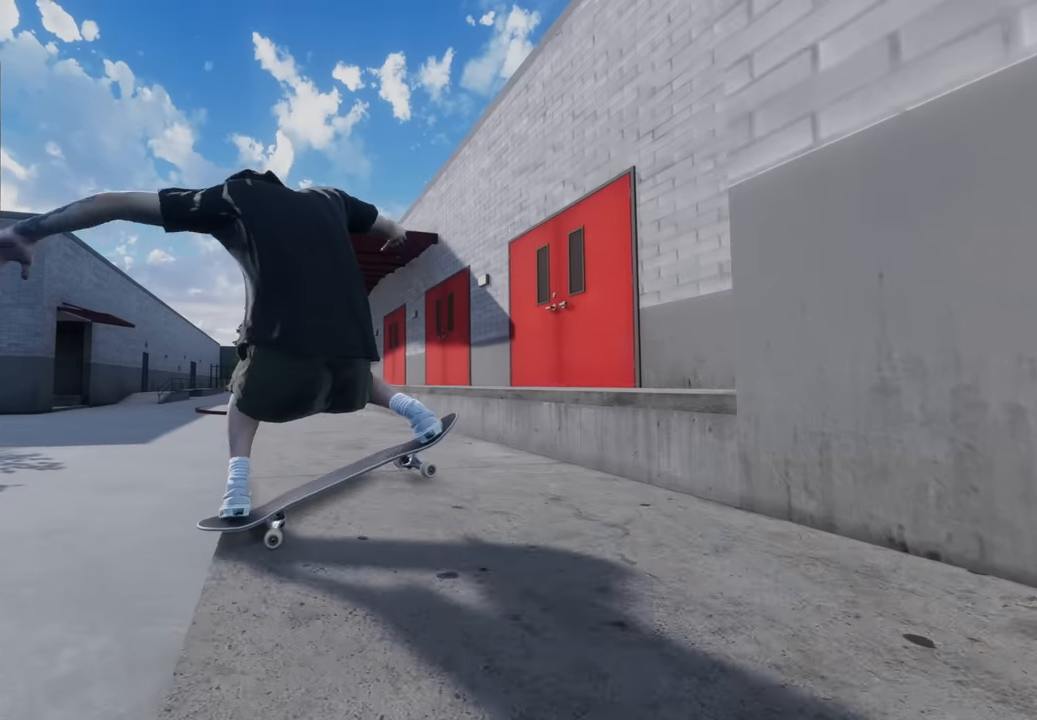
{"buttons": [], "left_stick": "up", "right_stick": "center", "events": [[133, "L2", "down"], [250, "L2", "up"], [483, "right_stick", "center"]]}
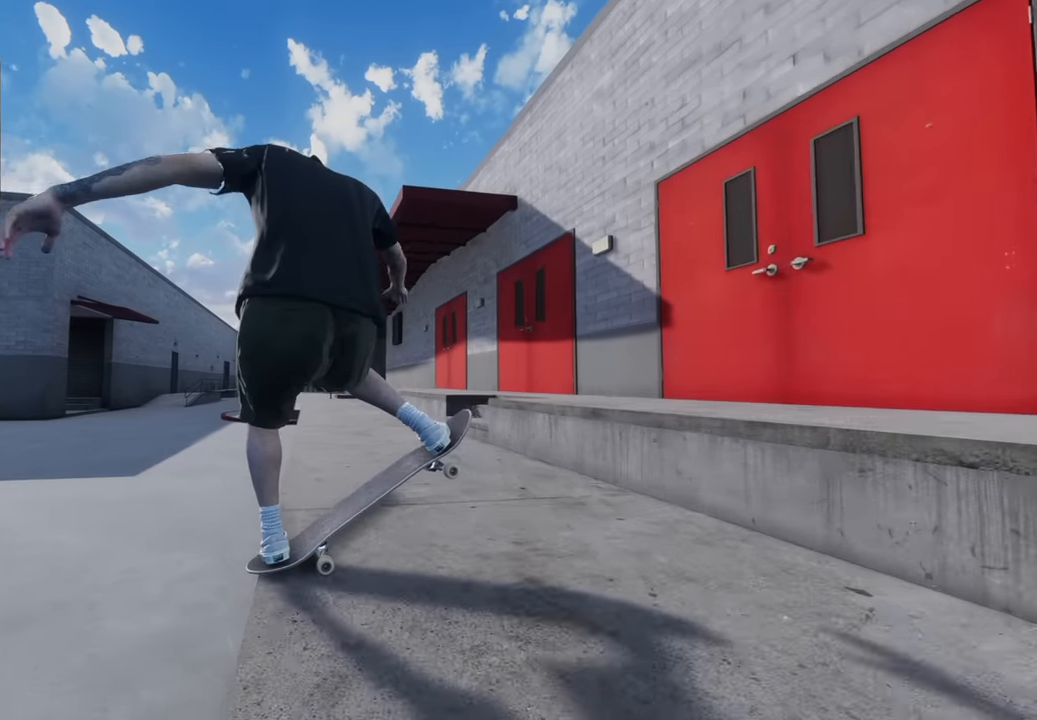
{"buttons": ["R2"], "left_stick": "center", "right_stick": "center", "events": [[100, "R2", "down"], [183, "right_stick", "right"], [233, "left_stick", "center"], [250, "right_stick", "center"]]}
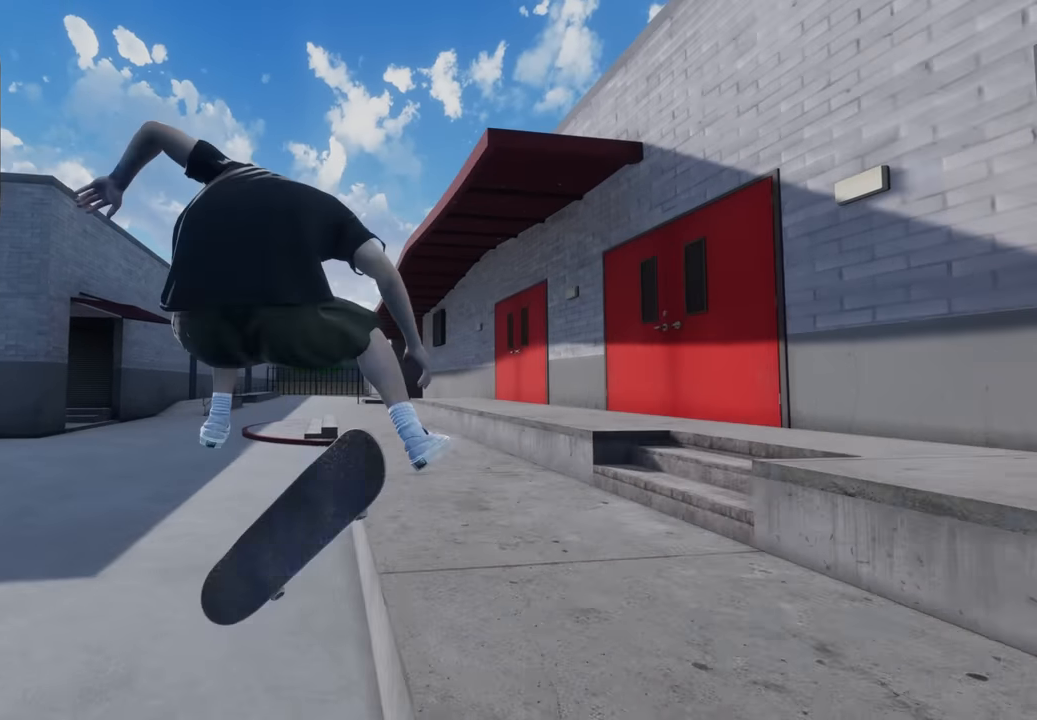
{"buttons": [], "left_stick": "center", "right_stick": "center", "events": [[133, "R2", "up"]]}
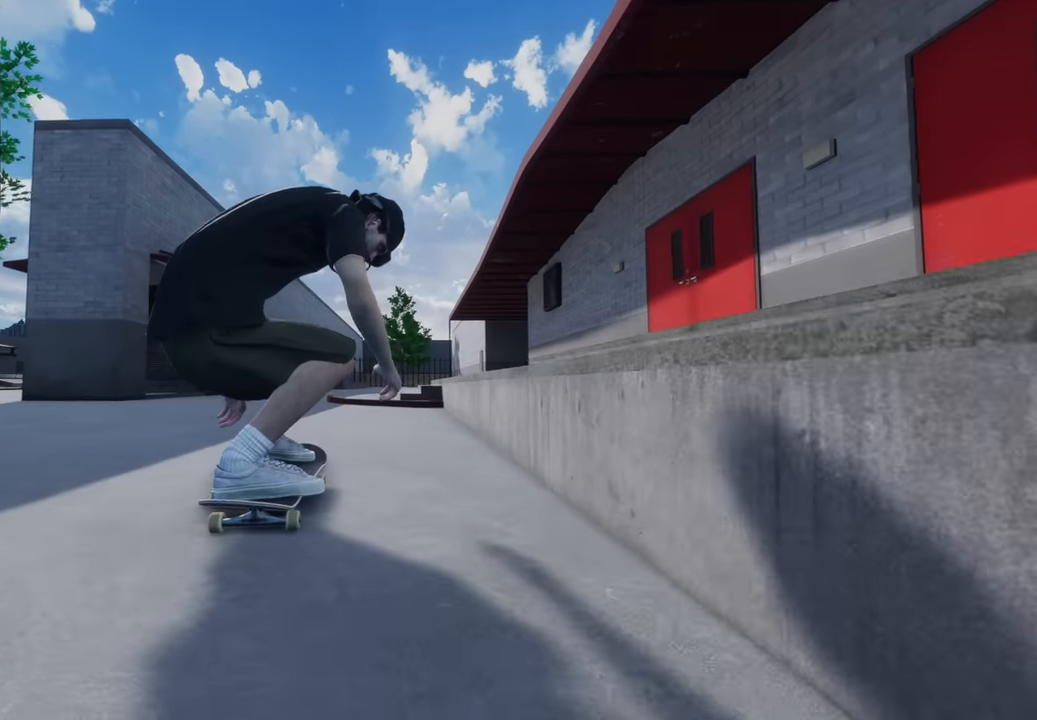
{"buttons": [], "left_stick": "center", "right_stick": "center", "events": []}
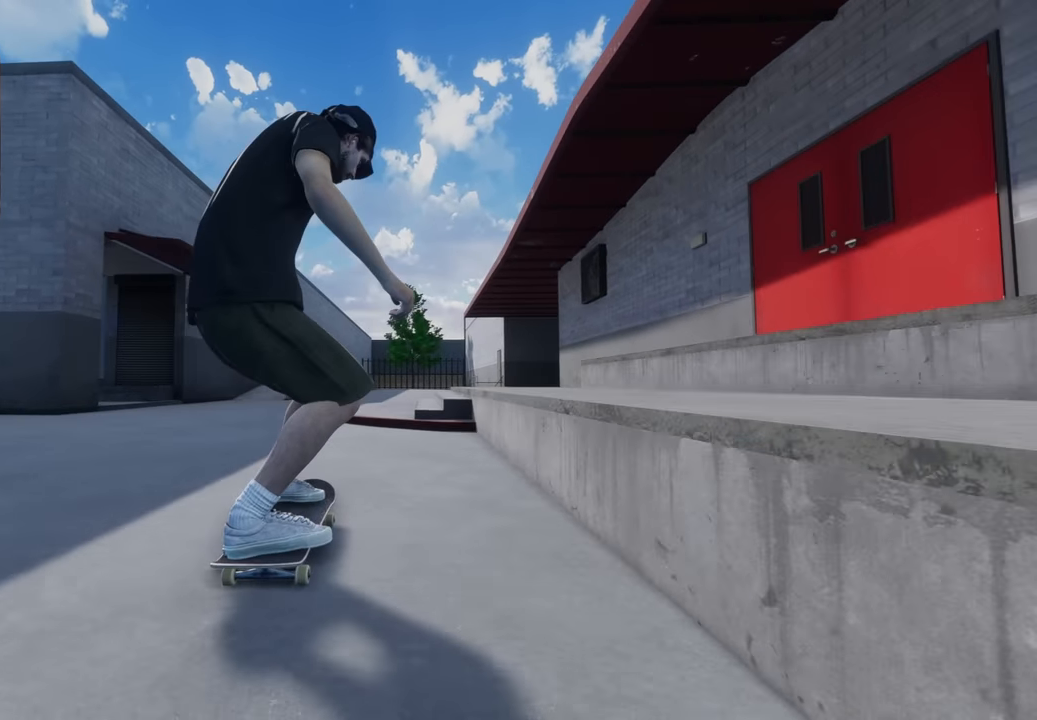
{"buttons": [], "left_stick": "center", "right_stick": "down", "events": [[66, "R2", "down"], [200, "R2", "up"], [500, "right_stick", "down"]]}
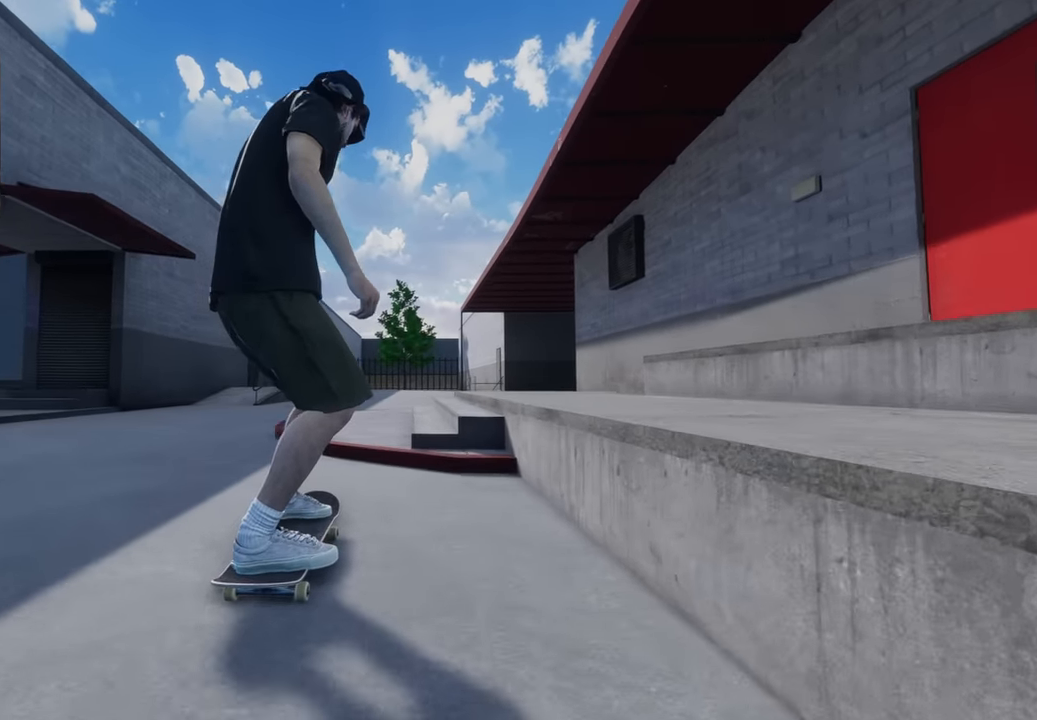
{"buttons": [], "left_stick": "center", "right_stick": "center", "events": [[100, "R1", "down"], [183, "right_stick", "left"], [216, "left_stick", "up-left"], [233, "right_stick", "up-left"], [350, "R1", "up"], [350, "left_stick", "center"], [416, "right_stick", "center"]]}
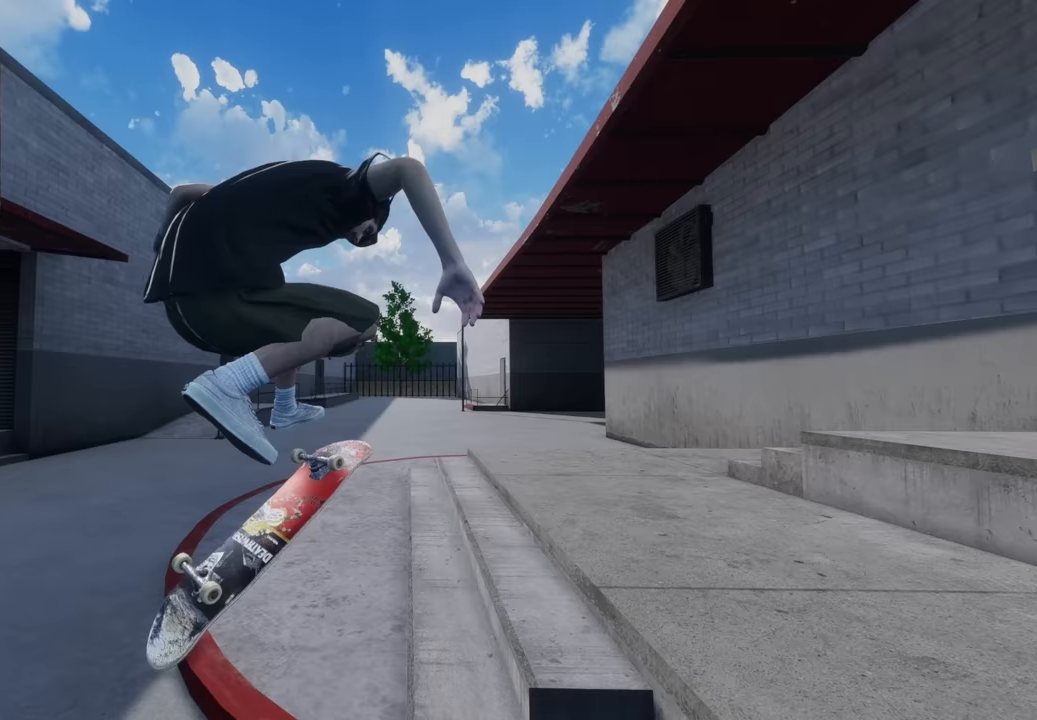
{"buttons": [], "left_stick": "up", "right_stick": "center", "events": [[33, "left_stick", "up"]]}
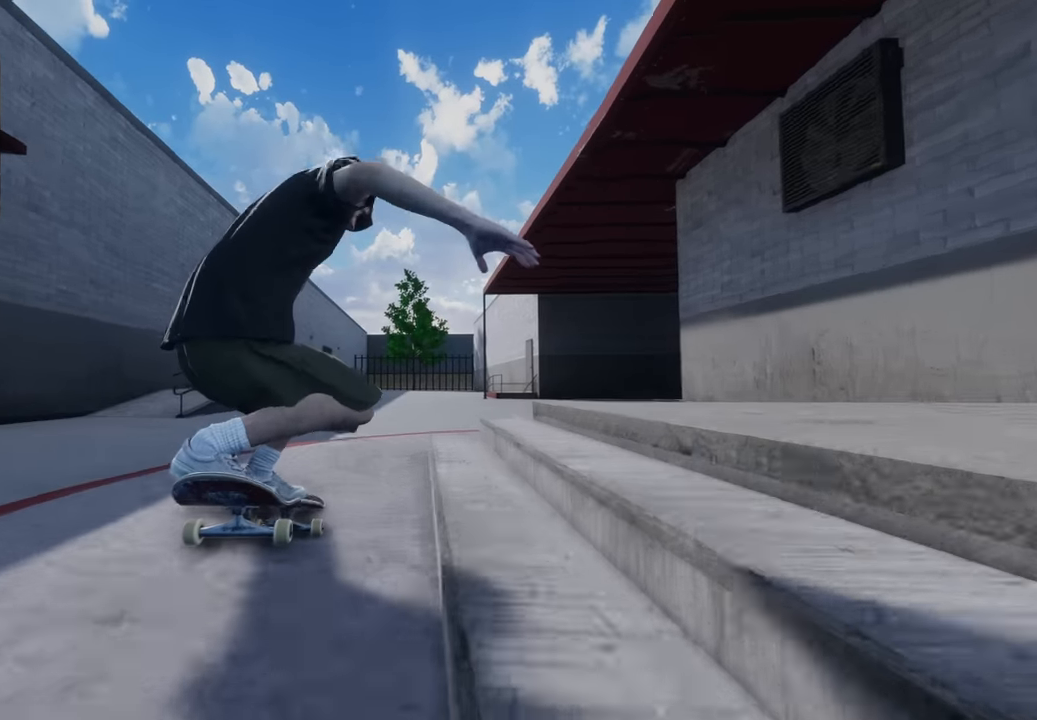
{"buttons": ["R2"], "left_stick": "center", "right_stick": "down-left", "events": [[400, "R2", "down"], [483, "left_stick", "center"], [483, "right_stick", "down-left"]]}
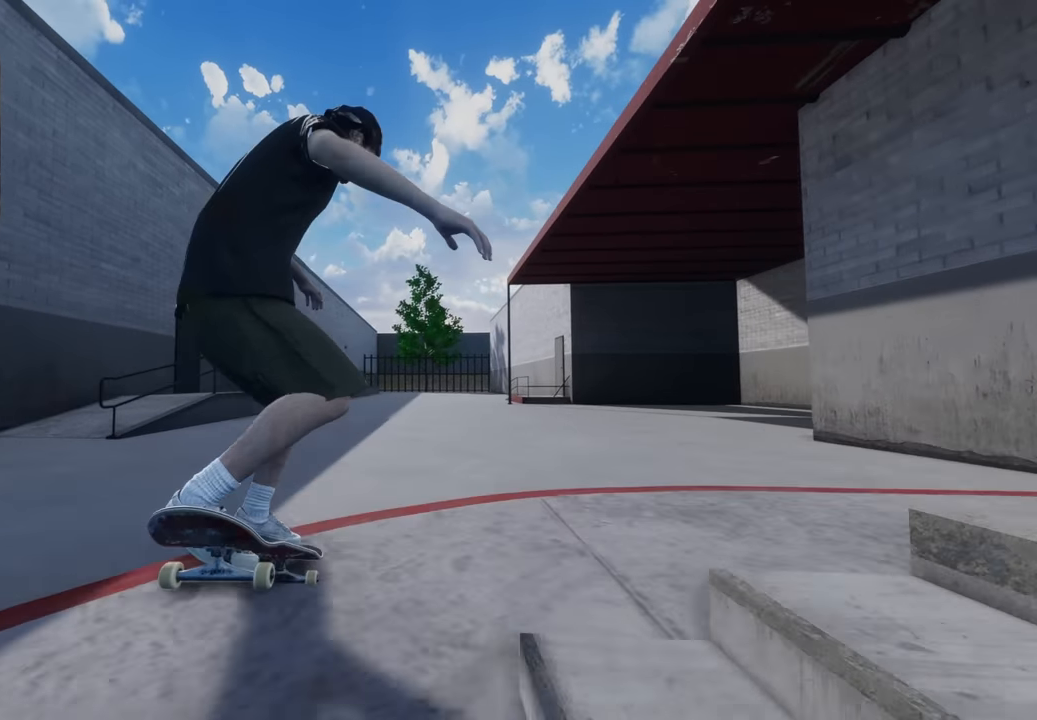
{"buttons": ["L2"], "left_stick": "center", "right_stick": "center", "events": [[100, "R2", "up"], [100, "right_stick", "center"], [433, "L2", "down"]]}
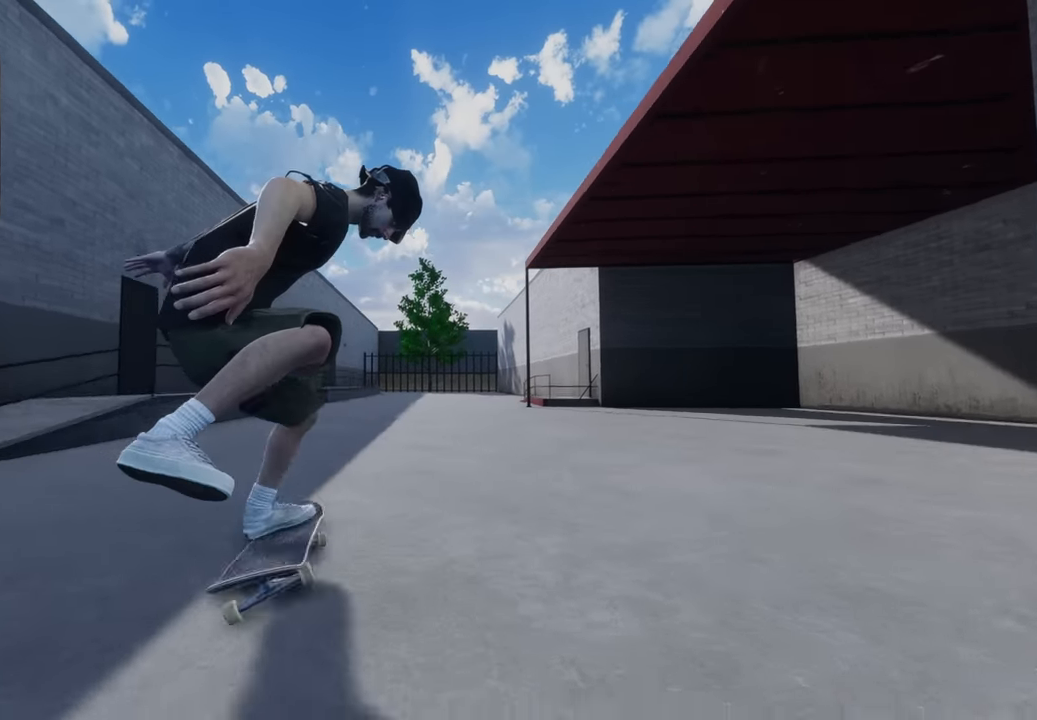
{"buttons": [], "left_stick": "center", "right_stick": "center", "events": [[133, "L2", "up"]]}
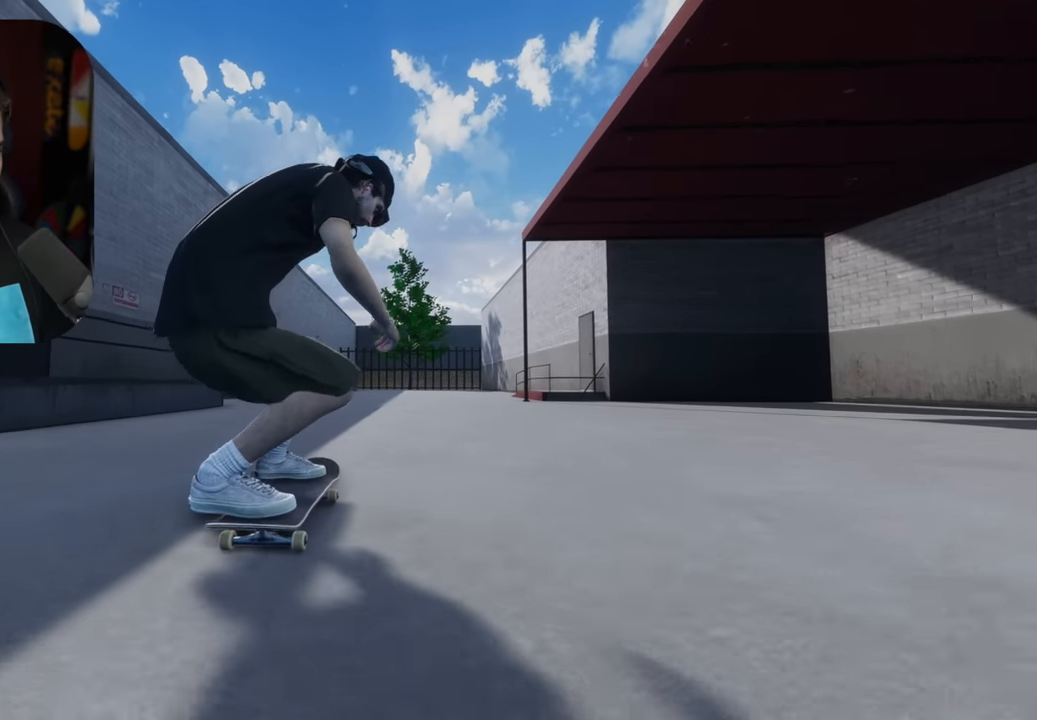
{"buttons": [], "left_stick": "center", "right_stick": "center", "events": []}